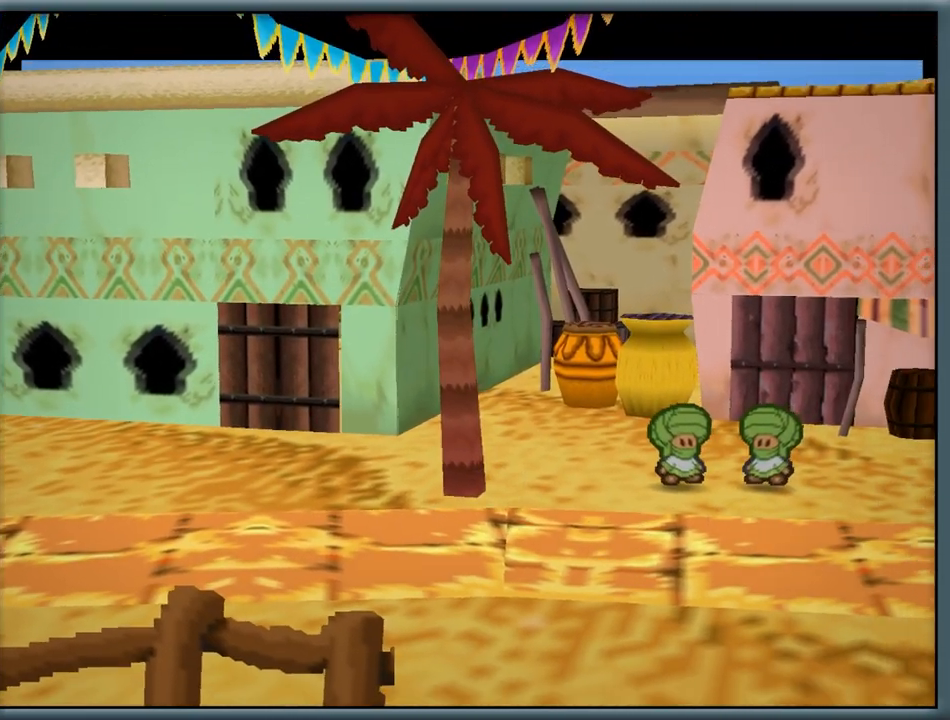
Gameplay with a controller (Nintendo layout); each line is a JSON object with the inputs held at the frame after it. "button_events" lists button changes between this image and that frame as [ms after this image, input, new state], when the widget could be followed in between (sticks are given only as held states). Not read: L1 L3 R3.
{"buttons": [], "left_stick": "right", "button_events": []}
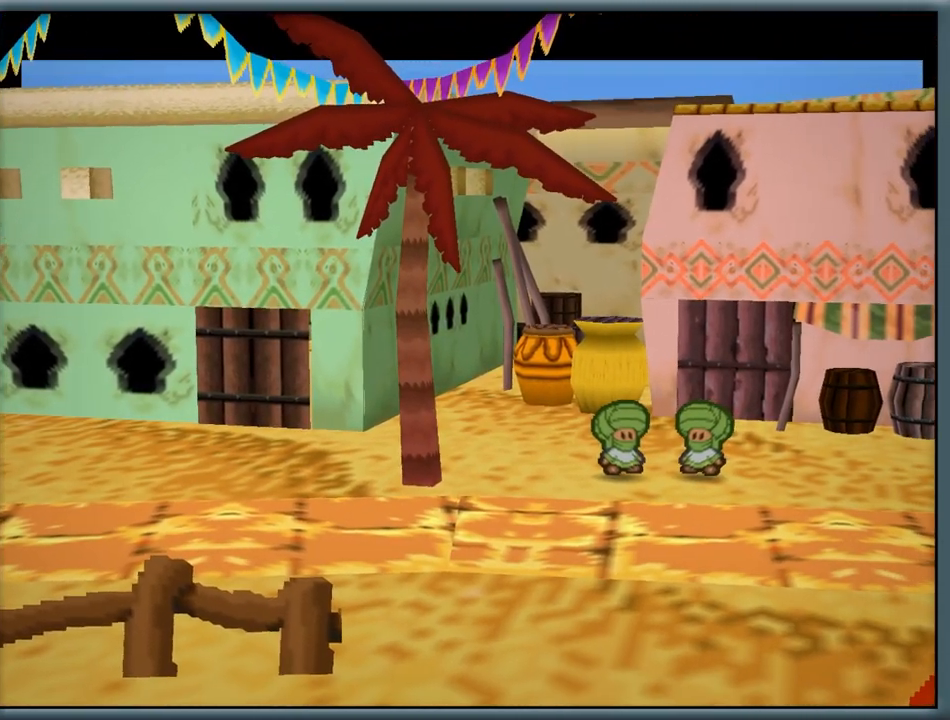
{"buttons": [], "left_stick": "center", "button_events": []}
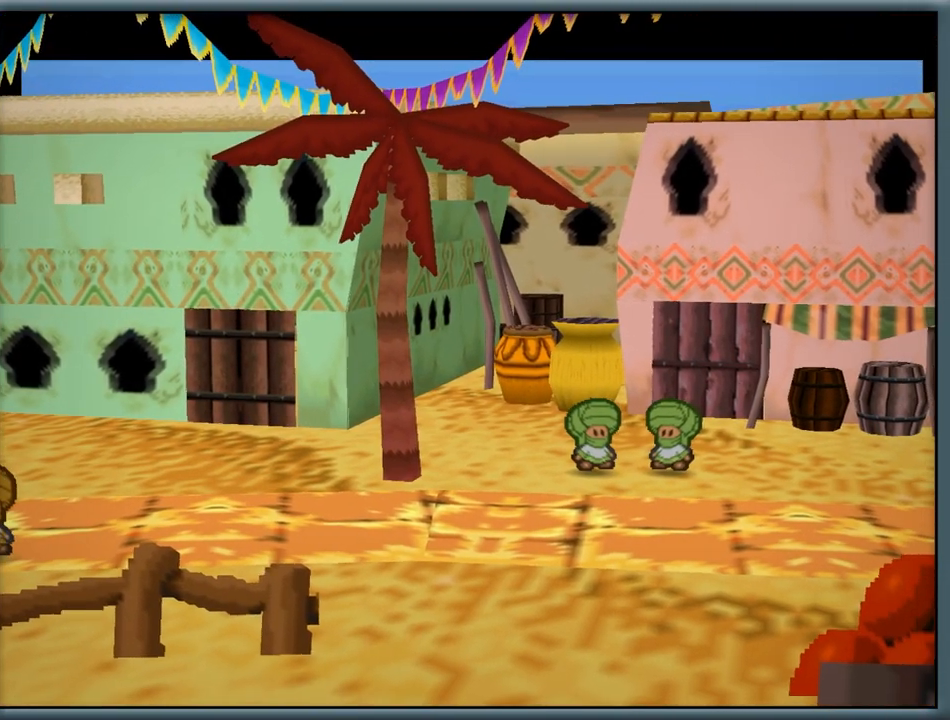
{"buttons": [], "left_stick": "right", "button_events": []}
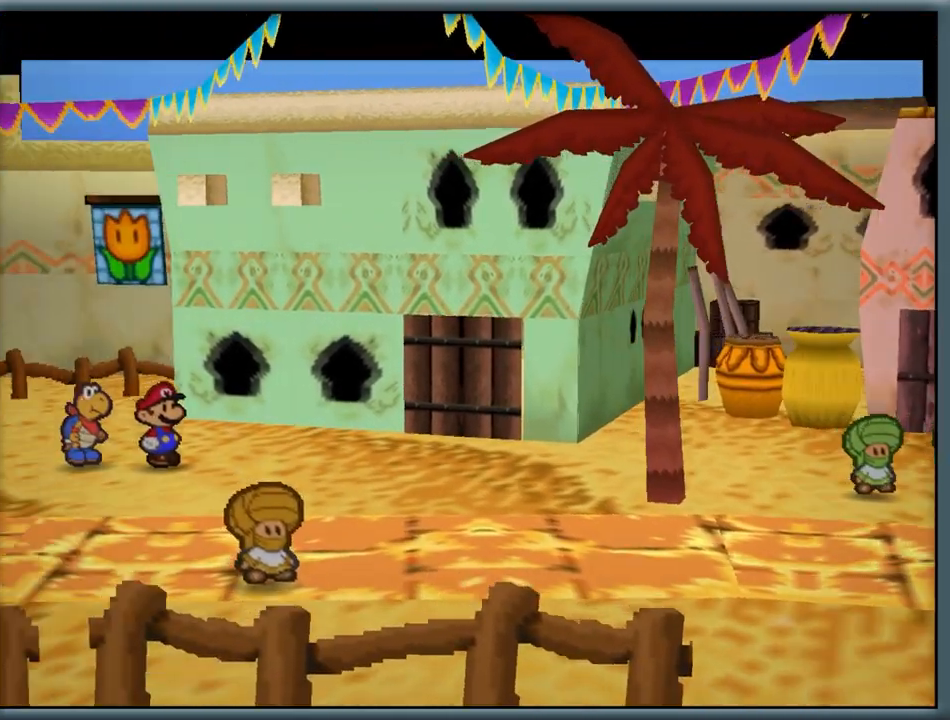
{"buttons": [], "left_stick": "right", "button_events": []}
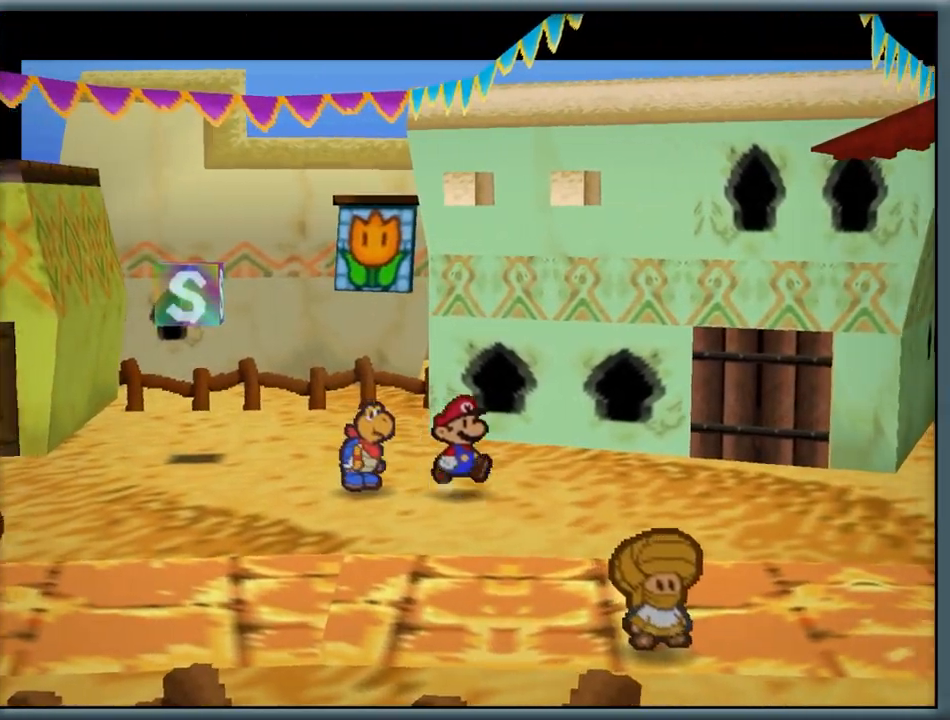
{"buttons": ["A"], "left_stick": "up-left", "button_events": [[100, "Z", "down"], [283, "Z", "up"], [367, "A", "down"]]}
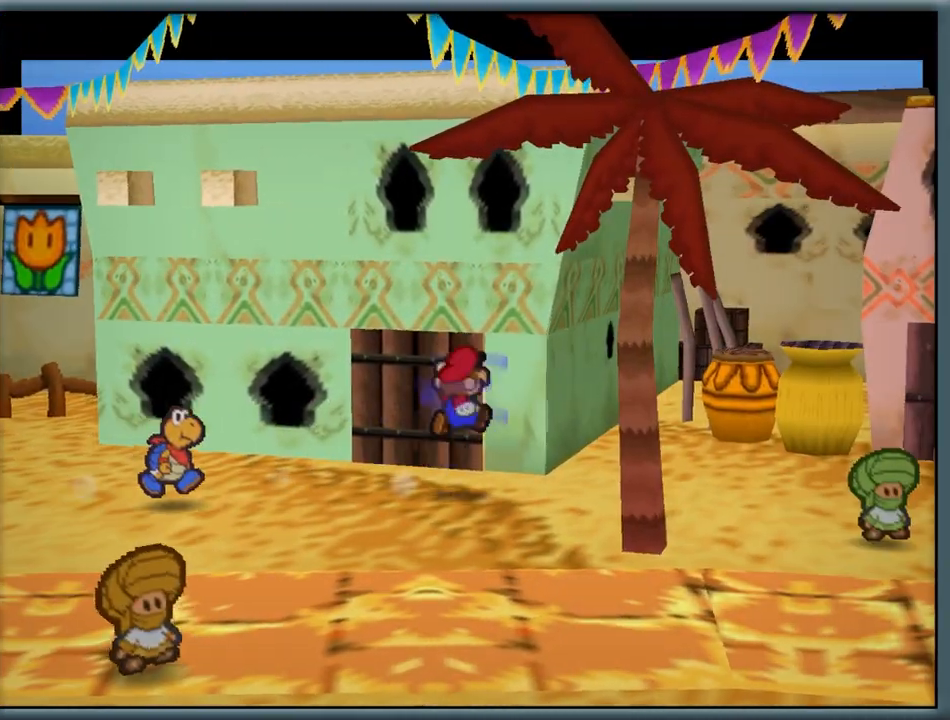
{"buttons": [], "left_stick": "left", "button_events": [[67, "A", "up"]]}
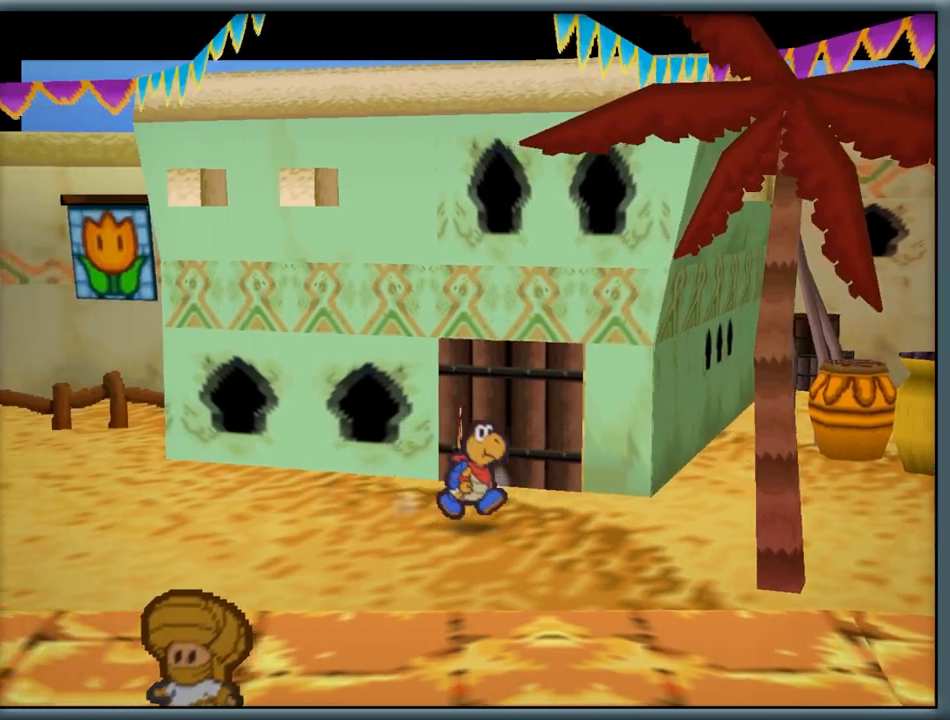
{"buttons": [], "left_stick": "left", "button_events": [[267, "A", "down"], [400, "A", "up"]]}
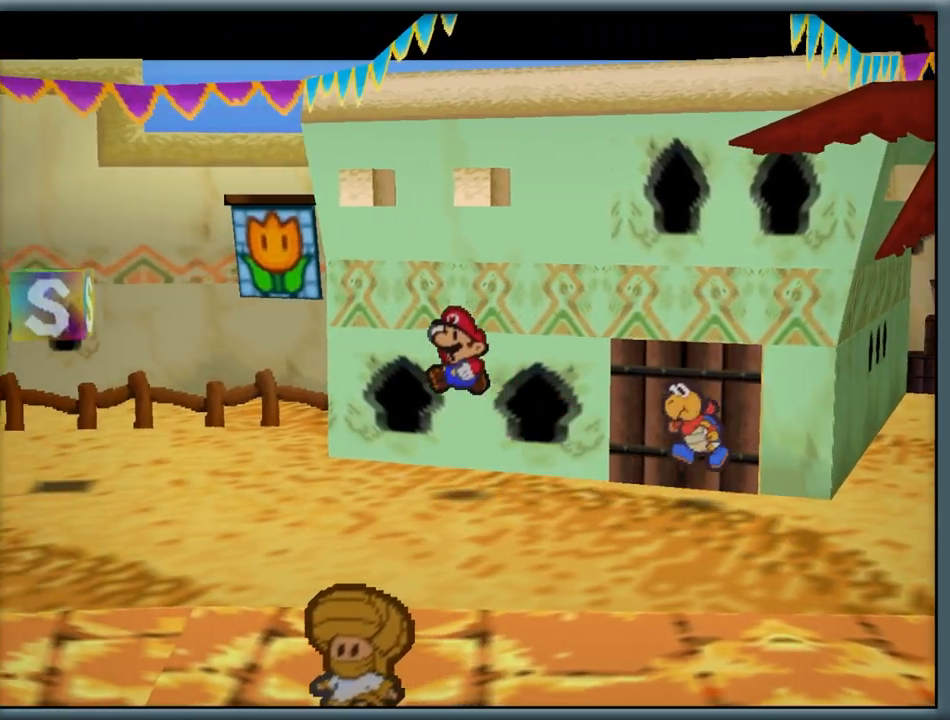
{"buttons": ["Z"], "left_stick": "left", "button_events": [[383, "Z", "down"]]}
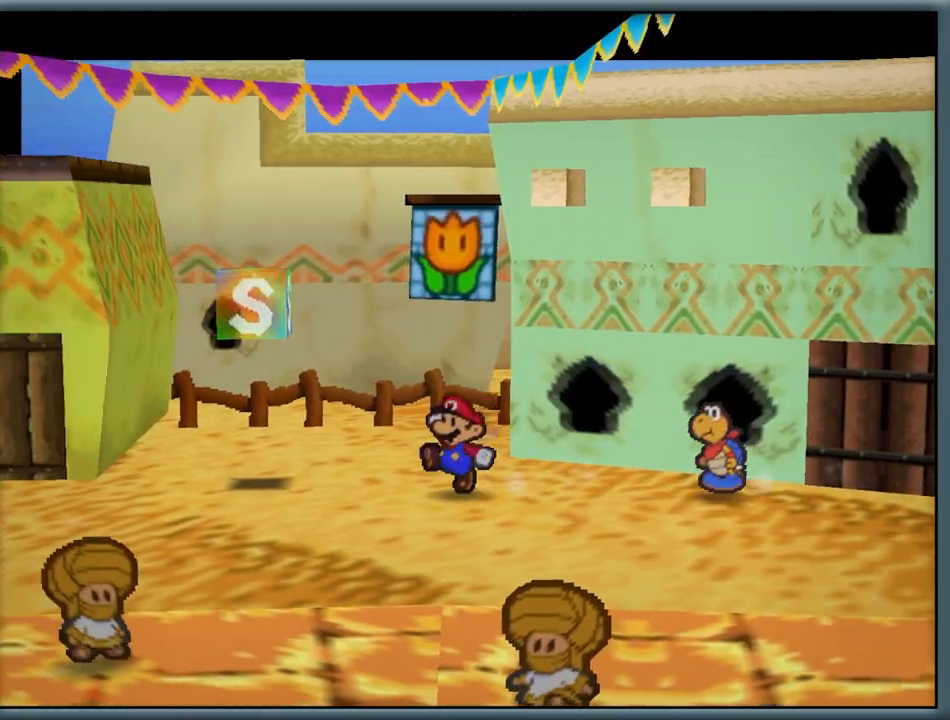
{"buttons": [], "left_stick": "right", "button_events": [[50, "Z", "up"], [117, "A", "down"], [317, "A", "up"]]}
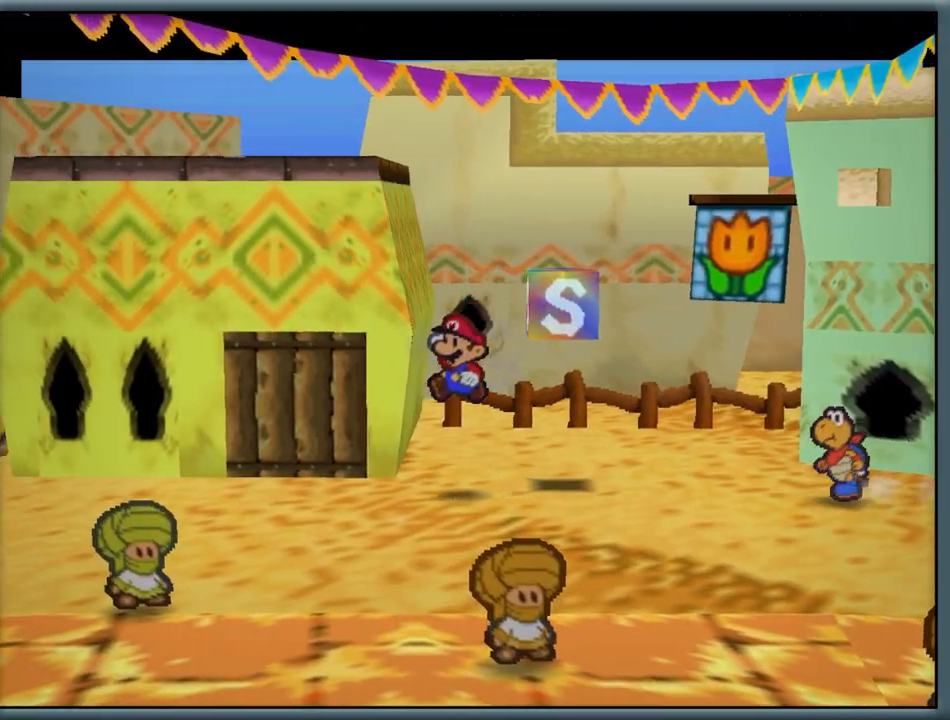
{"buttons": ["A"], "left_stick": "down-right", "button_events": [[383, "A", "down"]]}
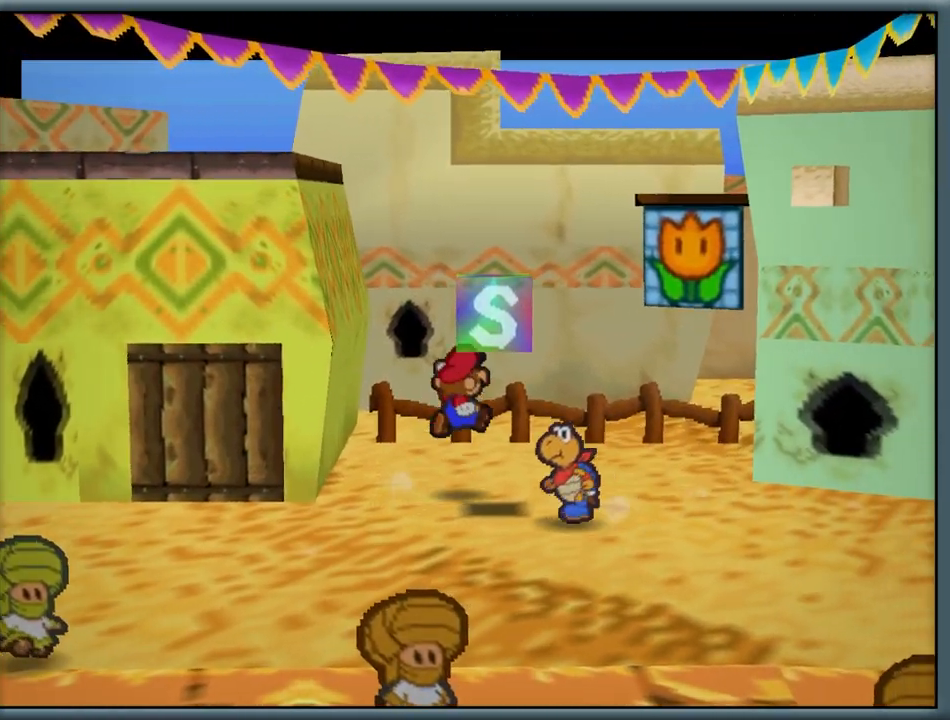
{"buttons": [], "left_stick": "down", "button_events": [[50, "A", "up"]]}